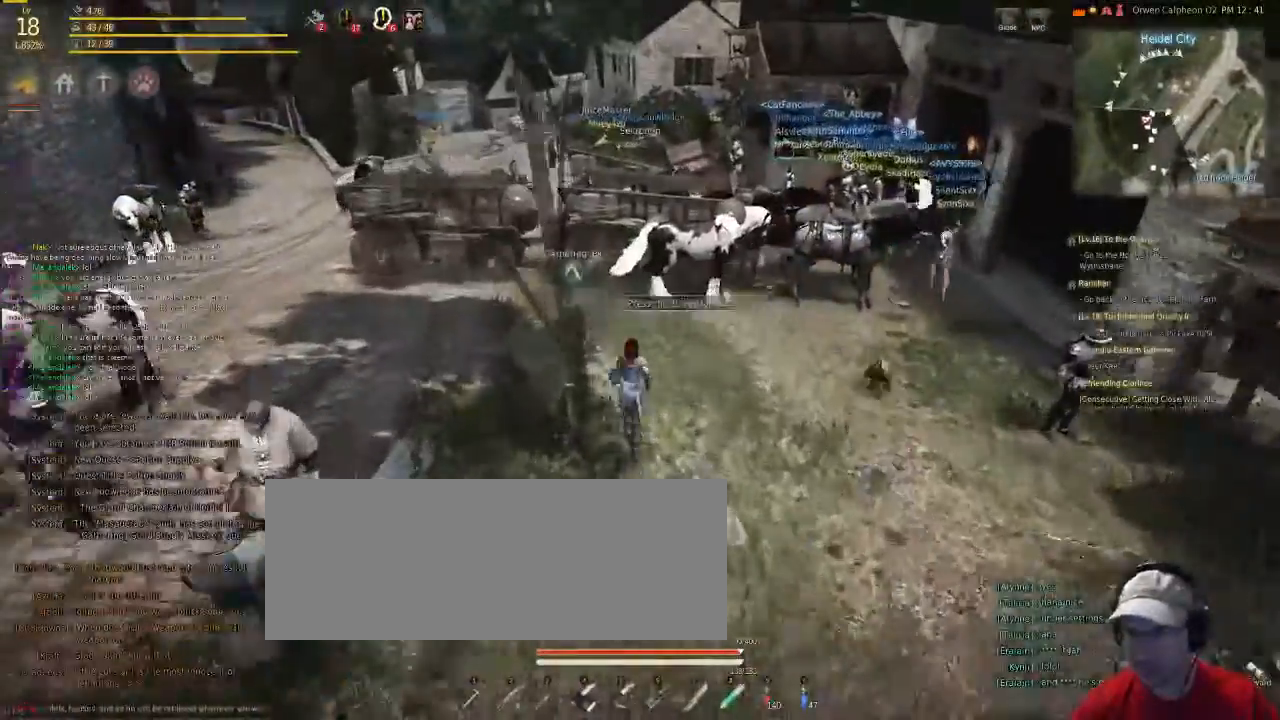
Gameplay with keyboard and mouse; each line is a JSON object with the keys and mouse buttons held at the frame after it. "events" lists presses ("down") and releases ("up") of "c", "d", "f", "g", "num5", "shift", "space", "v", "x", "z", "mouse_left" and "mouse_right" between this image and that frame as [ms after this image, input, new state], when the widget could be followed in between. "mouse_left", "mouse_right" = the "left", "right" buttons of the "mouse" list. No other keys are recorded. Mouse movement is not recorded.
{"keys": ["f"], "mouse": [], "events": []}
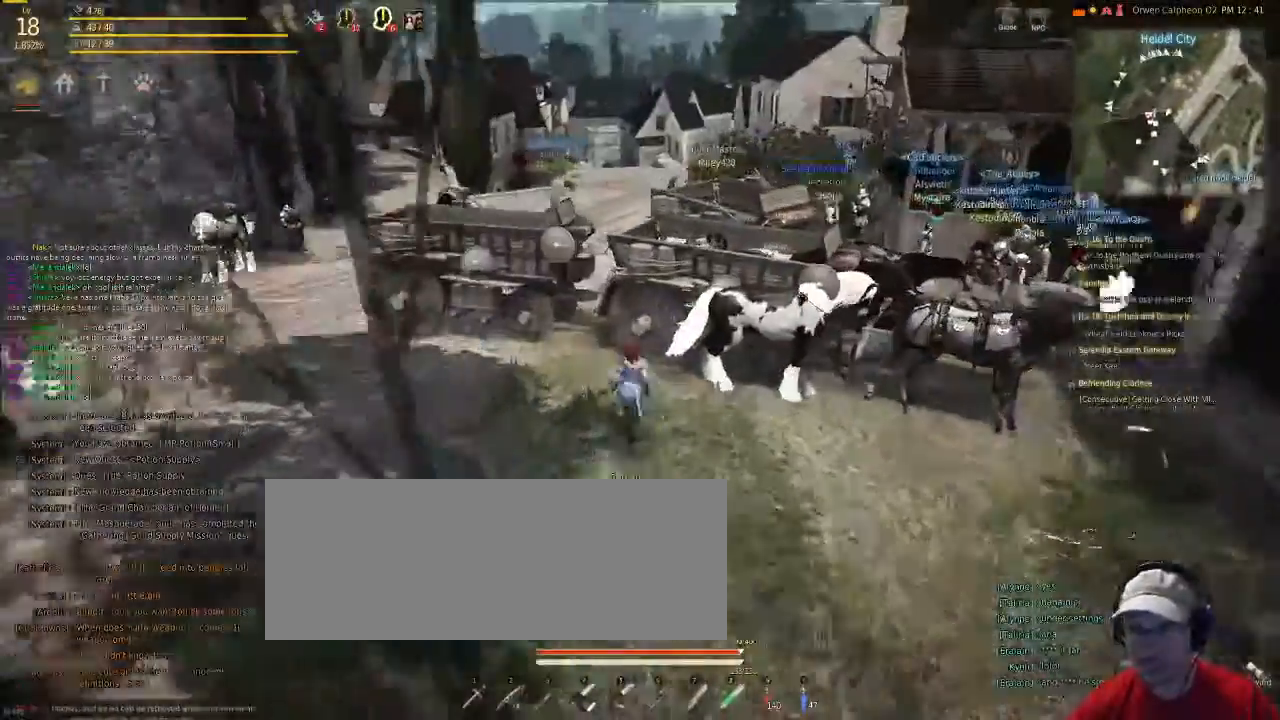
{"keys": ["f"], "mouse": [], "events": []}
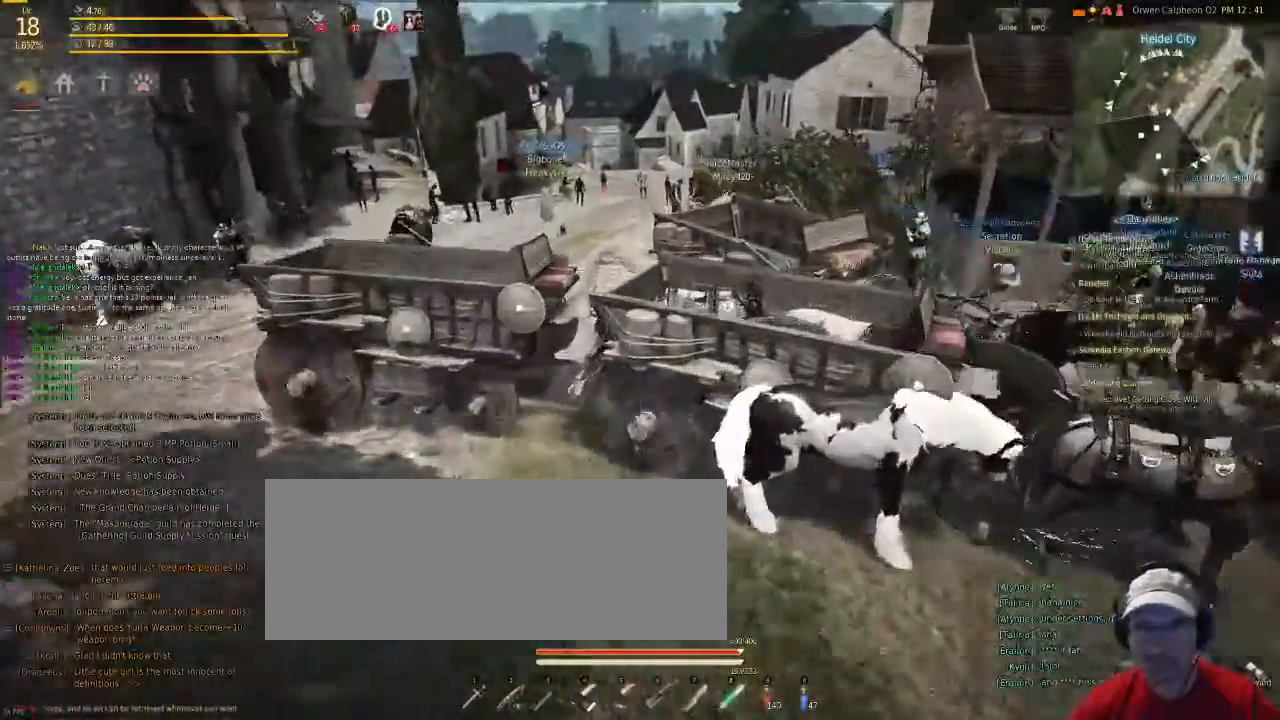
{"keys": ["f"], "mouse": [], "events": []}
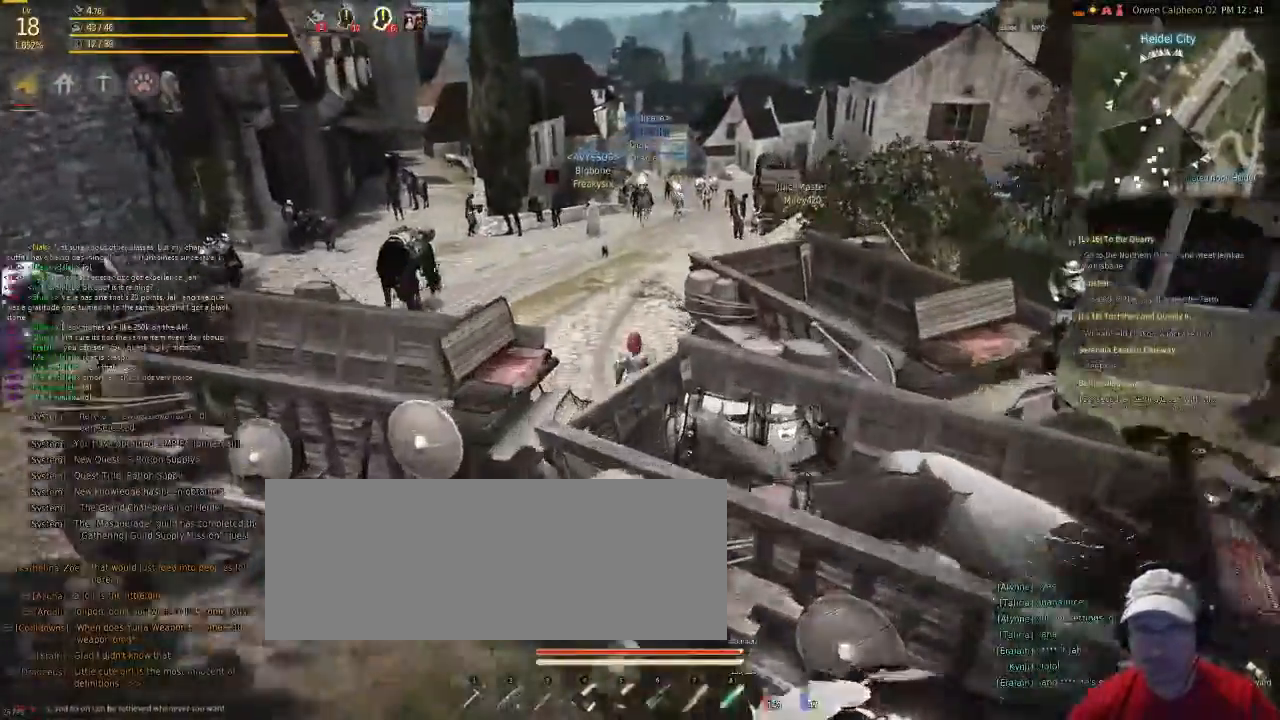
{"keys": ["f"], "mouse": [], "events": []}
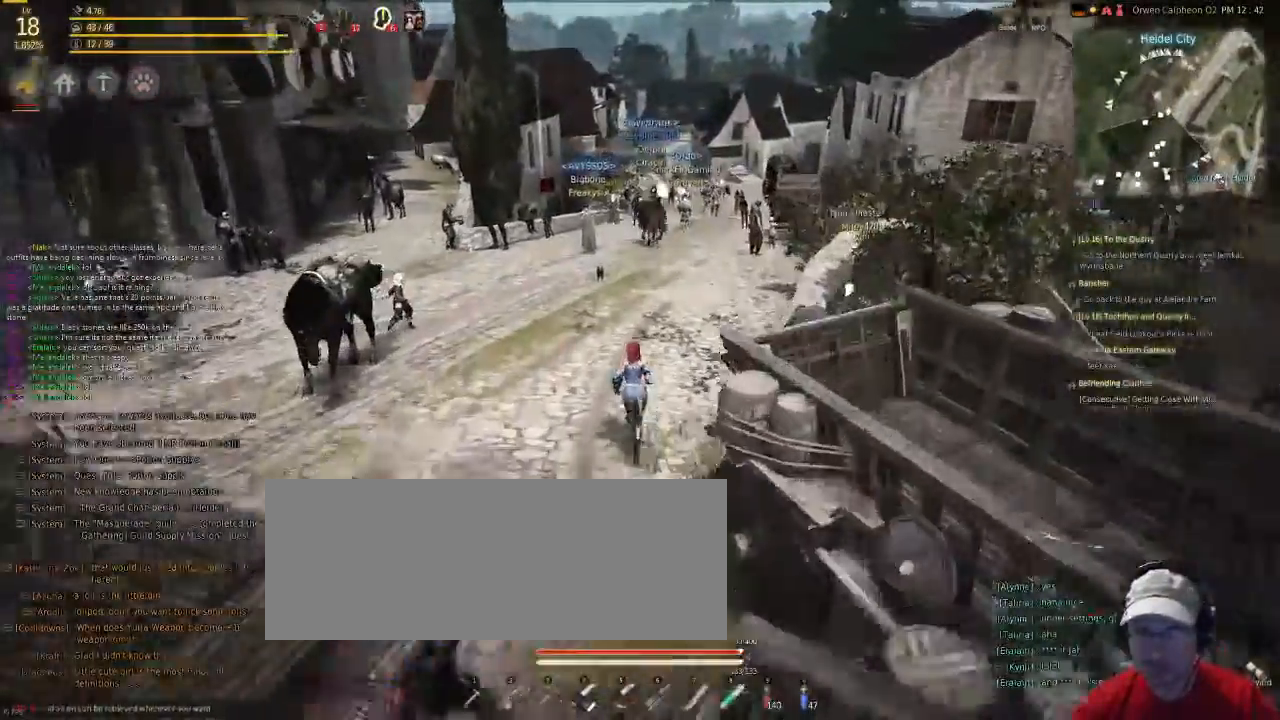
{"keys": ["f"], "mouse": [], "events": []}
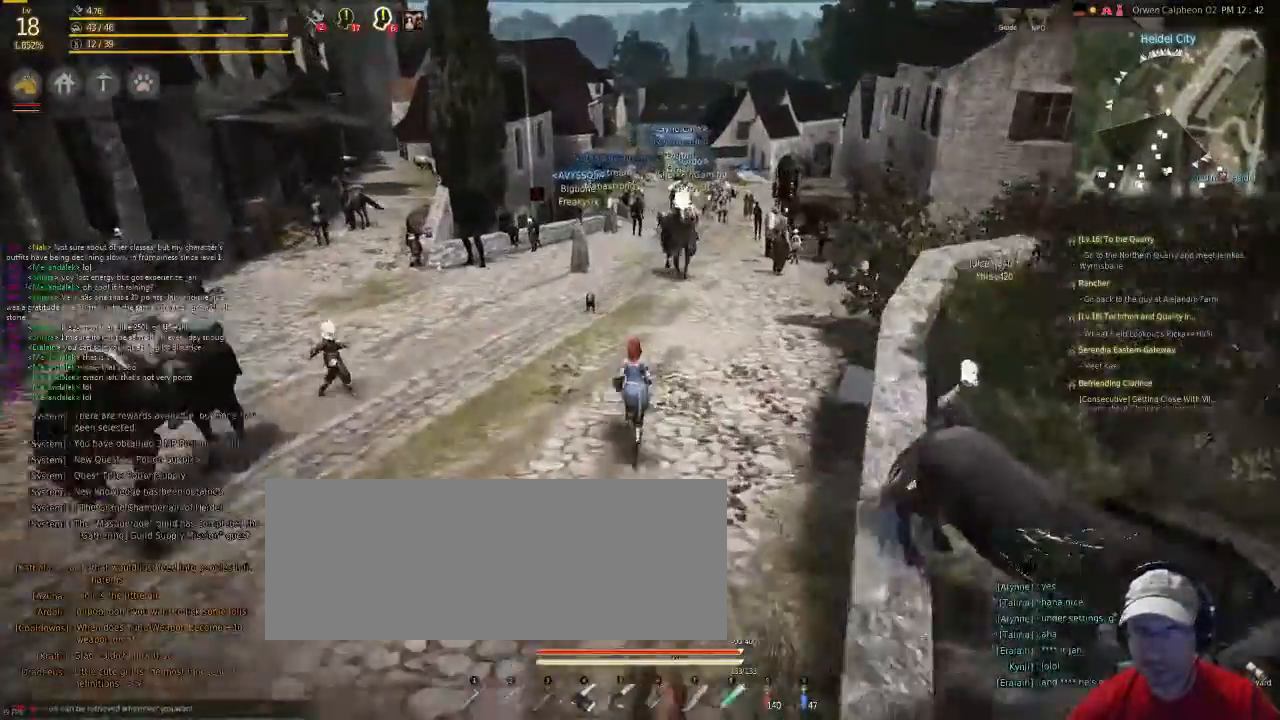
{"keys": ["f"], "mouse": [], "events": []}
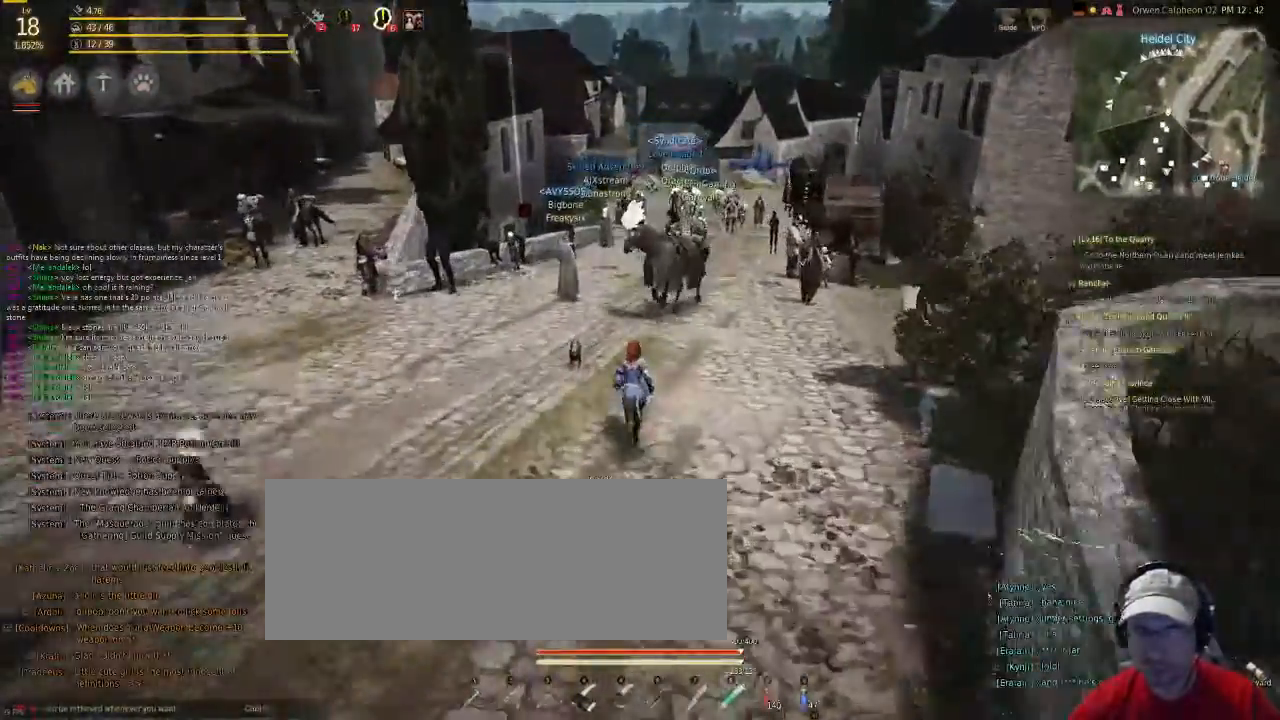
{"keys": ["f"], "mouse": [], "events": []}
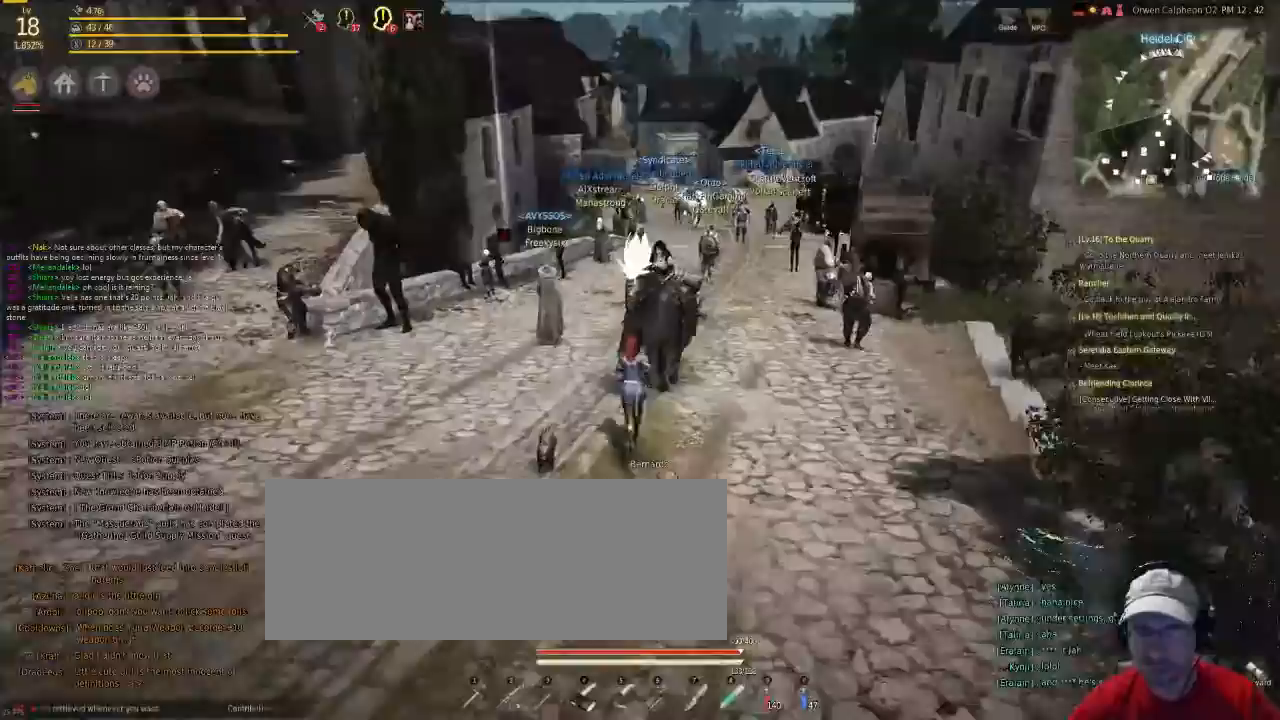
{"keys": ["f"], "mouse": [], "events": []}
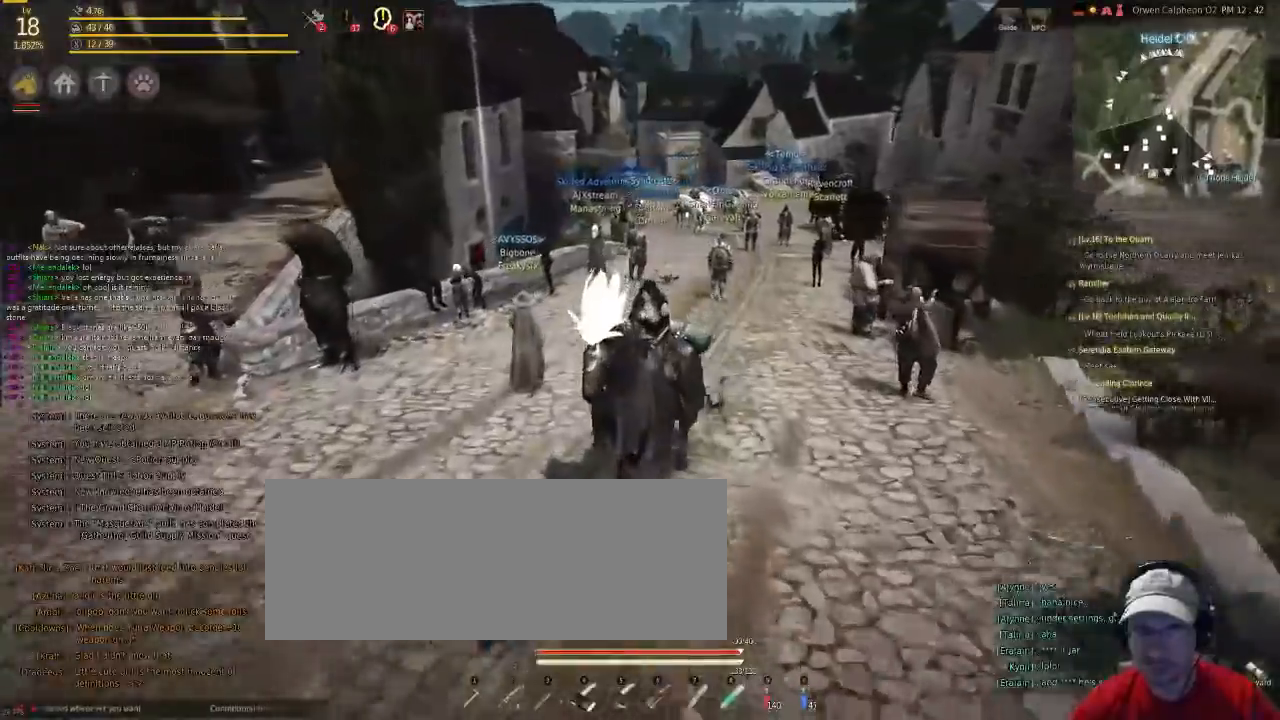
{"keys": ["f"], "mouse": [], "events": []}
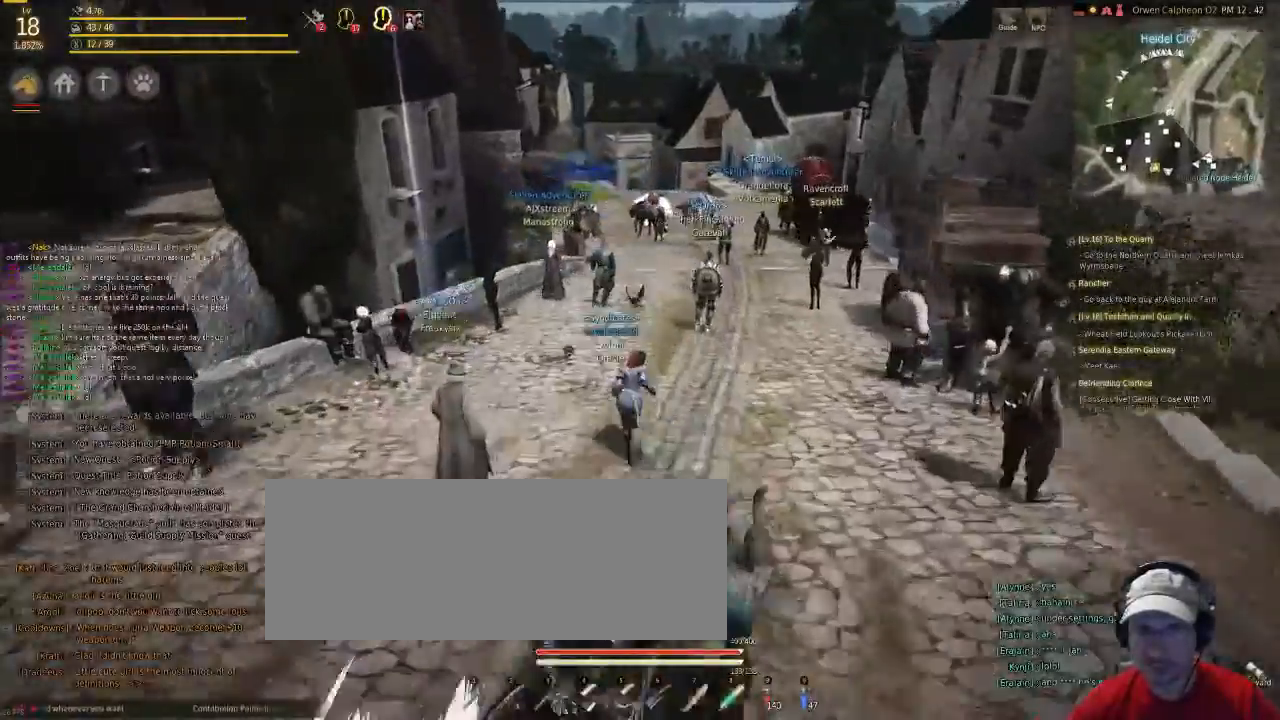
{"keys": ["f"], "mouse": [], "events": []}
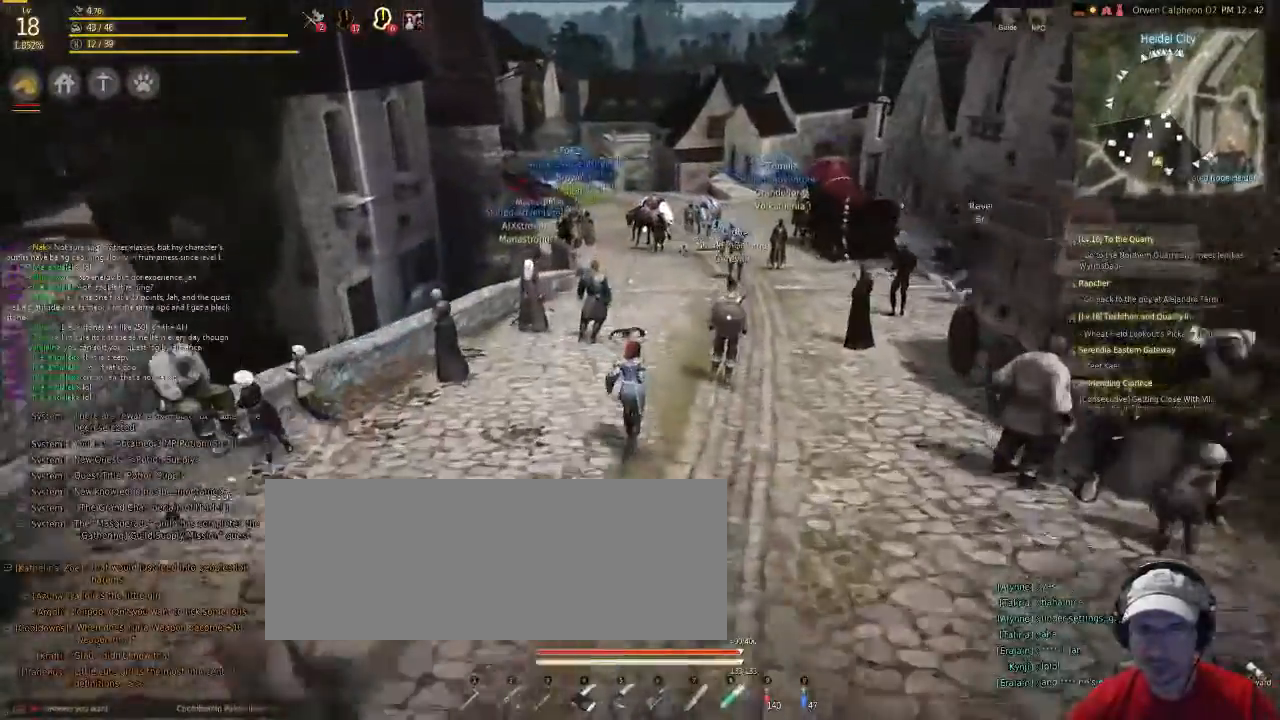
{"keys": ["f"], "mouse": [], "events": []}
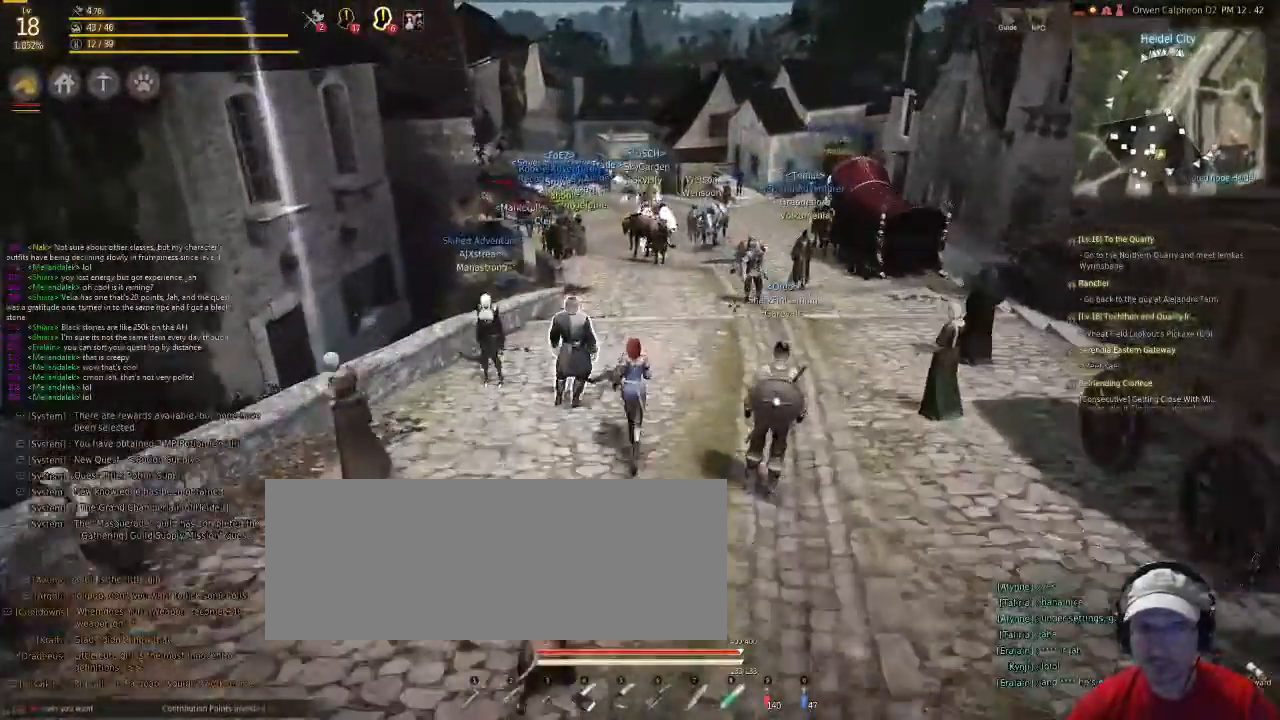
{"keys": ["f"], "mouse": [], "events": []}
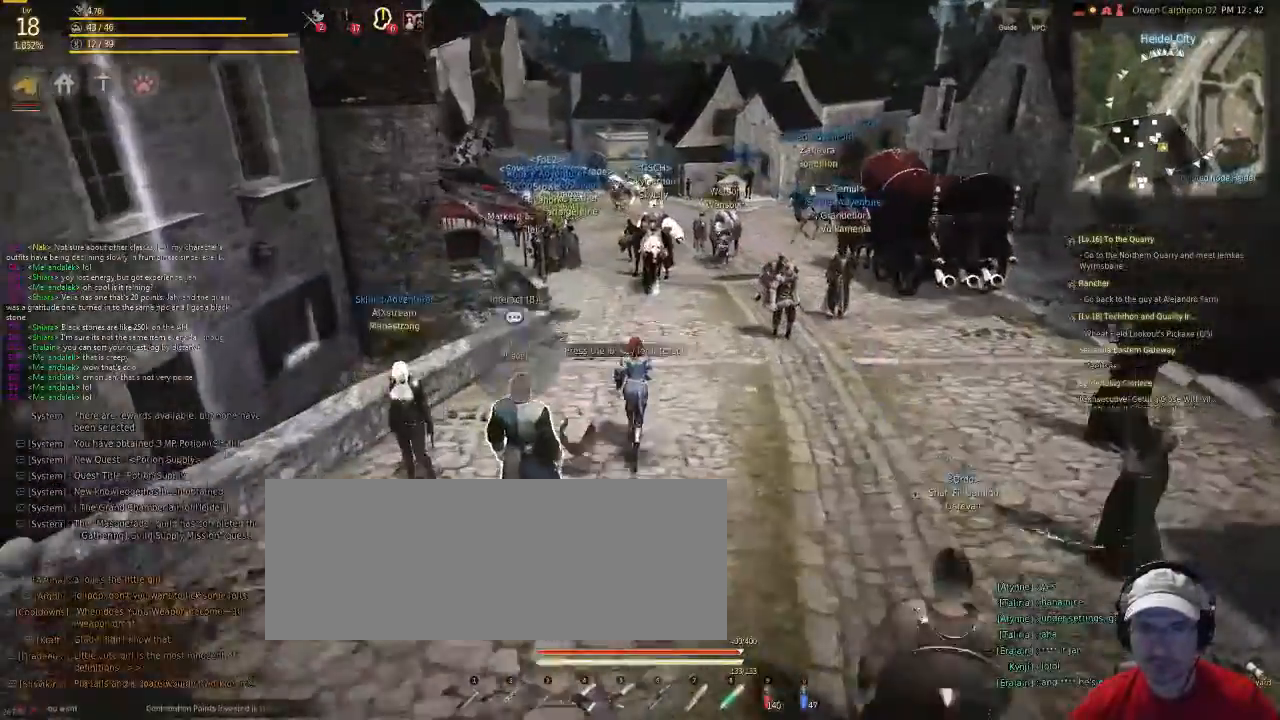
{"keys": ["f"], "mouse": [], "events": []}
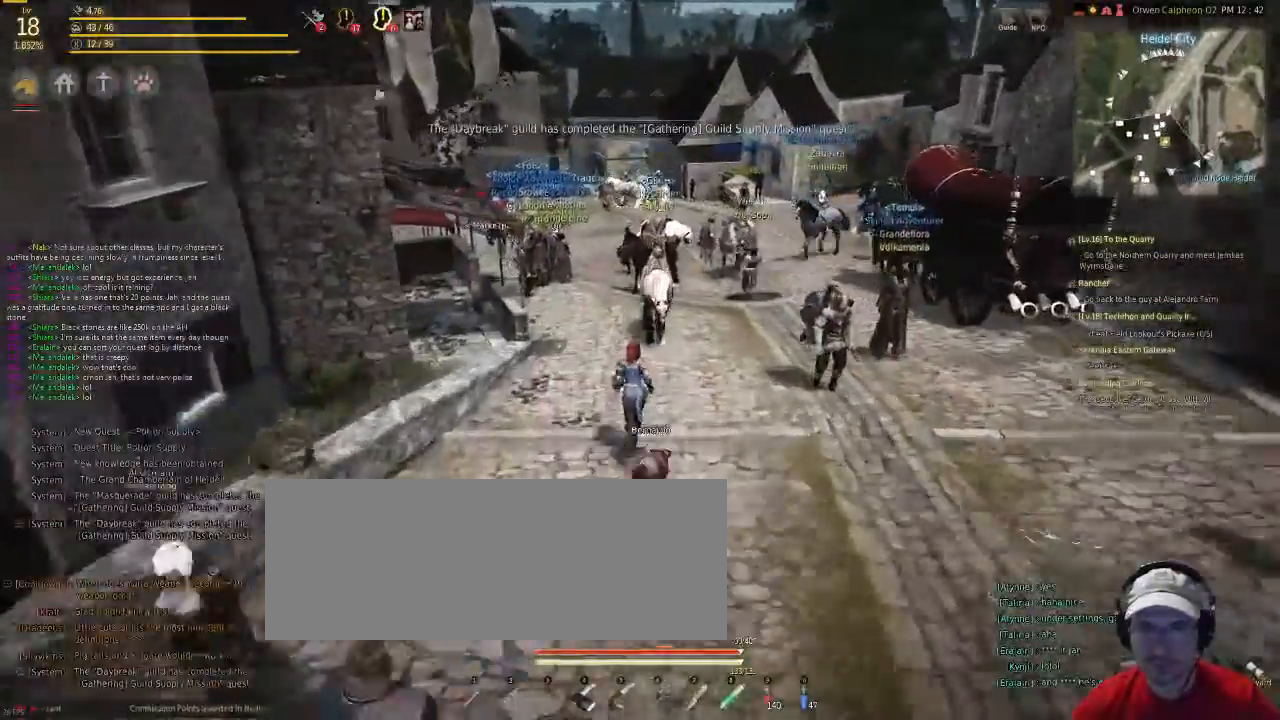
{"keys": ["f"], "mouse": [], "events": []}
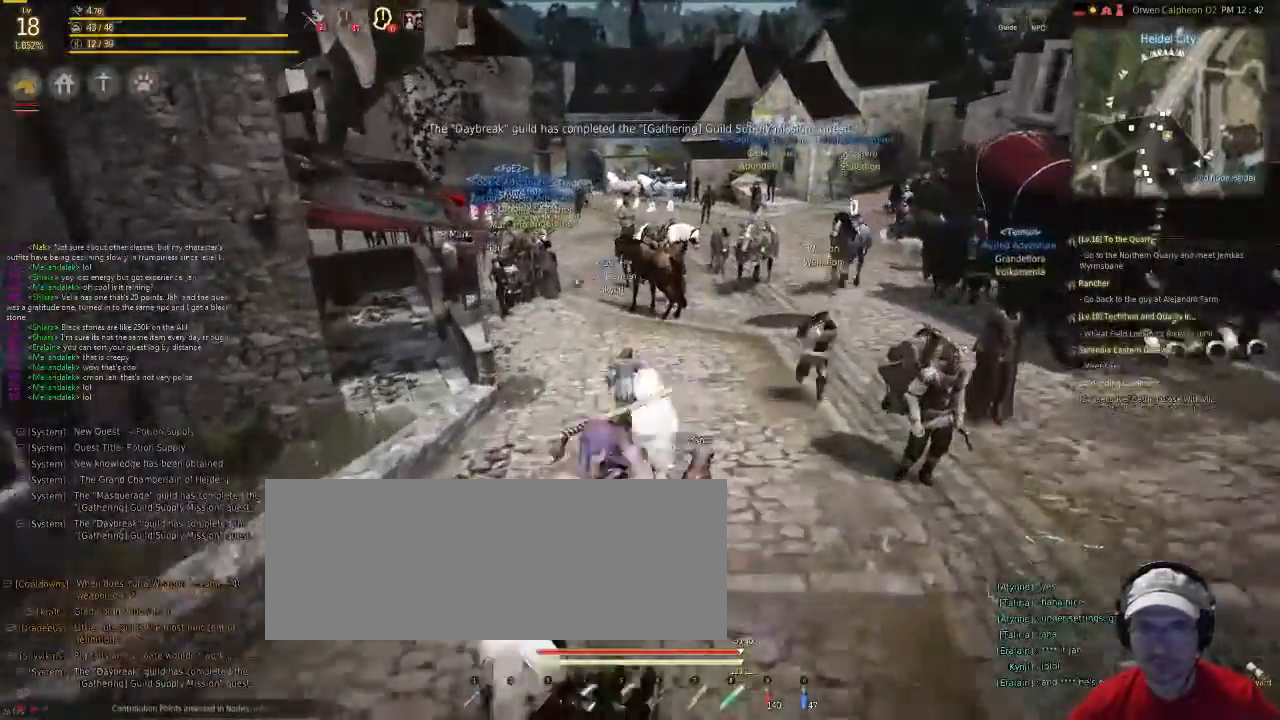
{"keys": ["f"], "mouse": [], "events": []}
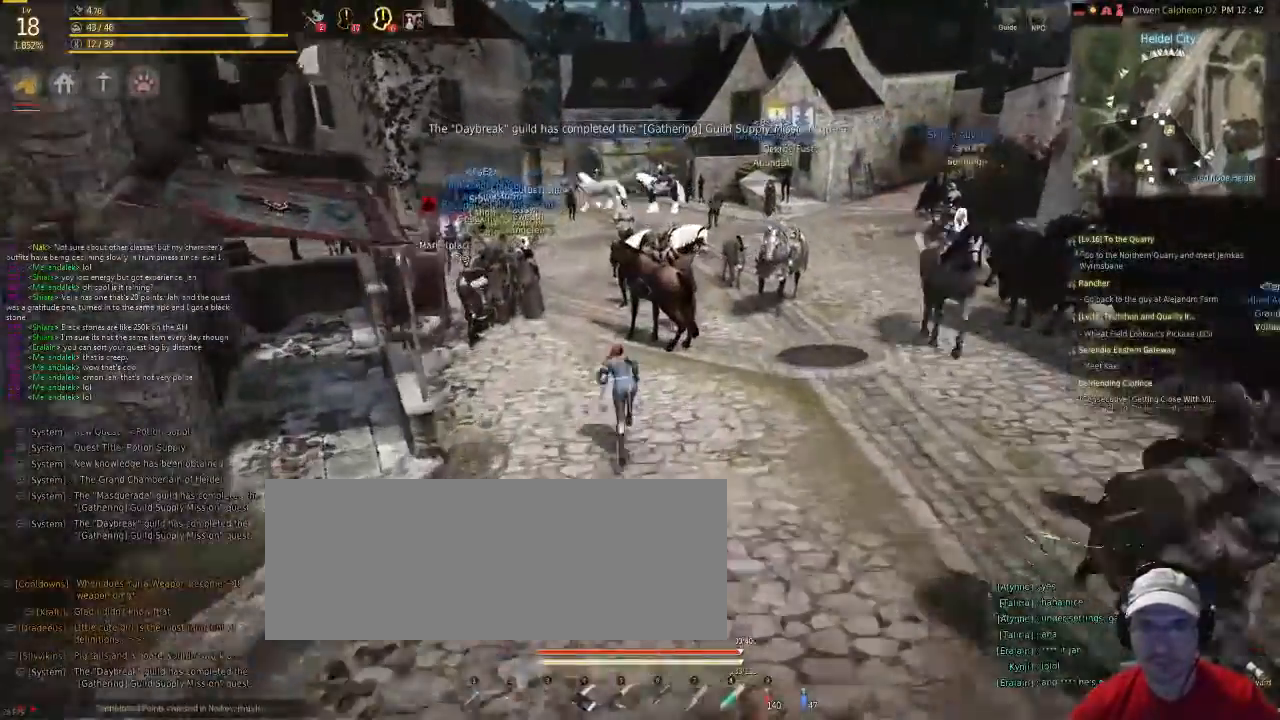
{"keys": ["f"], "mouse": [], "events": []}
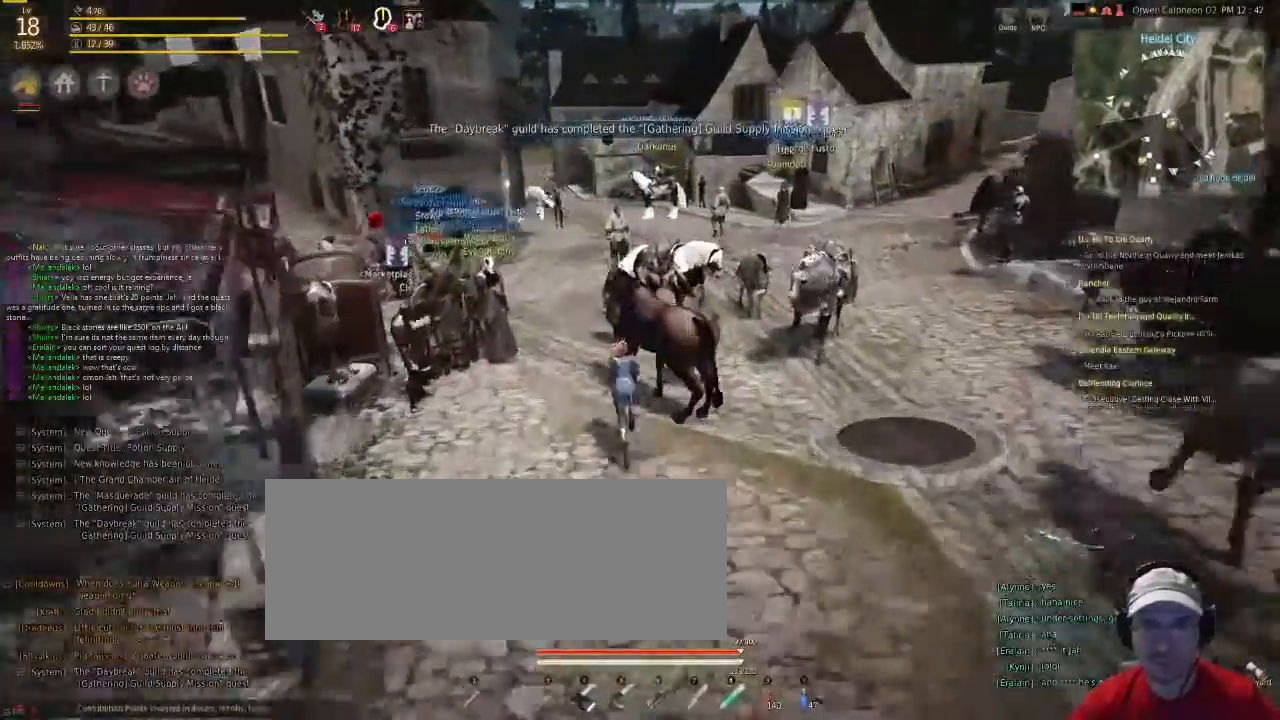
{"keys": ["f"], "mouse": [], "events": []}
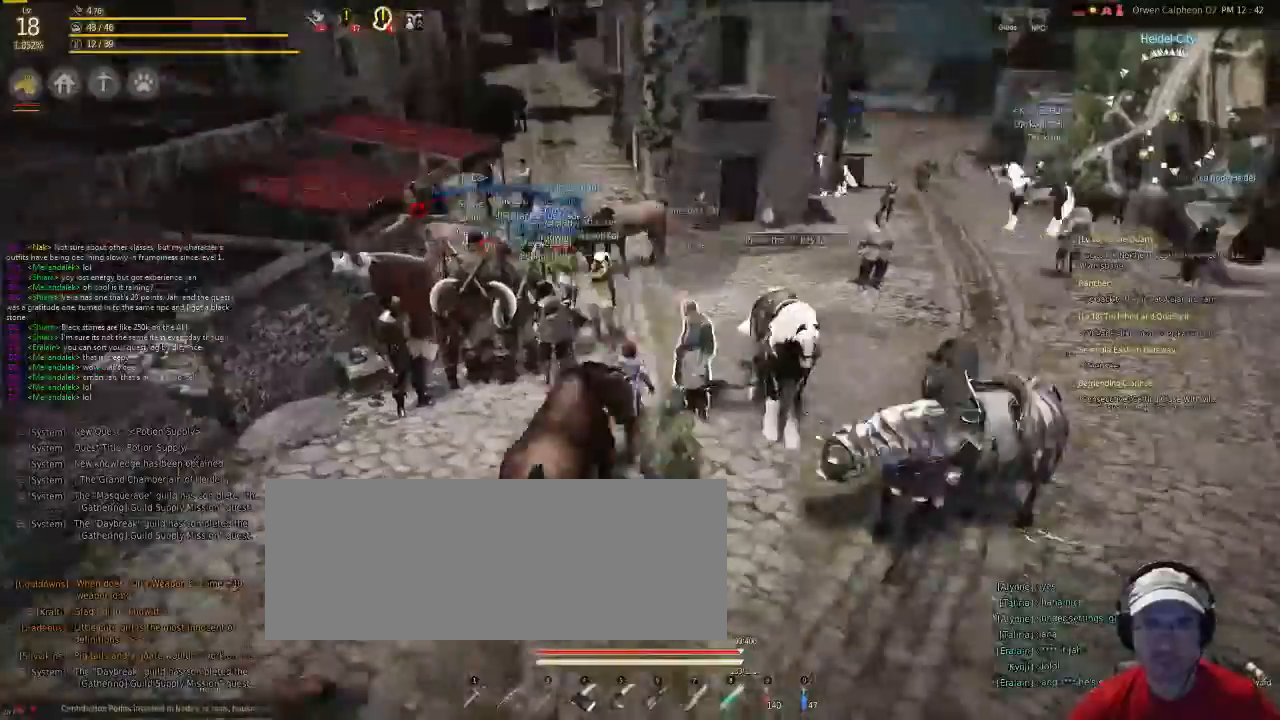
{"keys": ["f"], "mouse": [], "events": []}
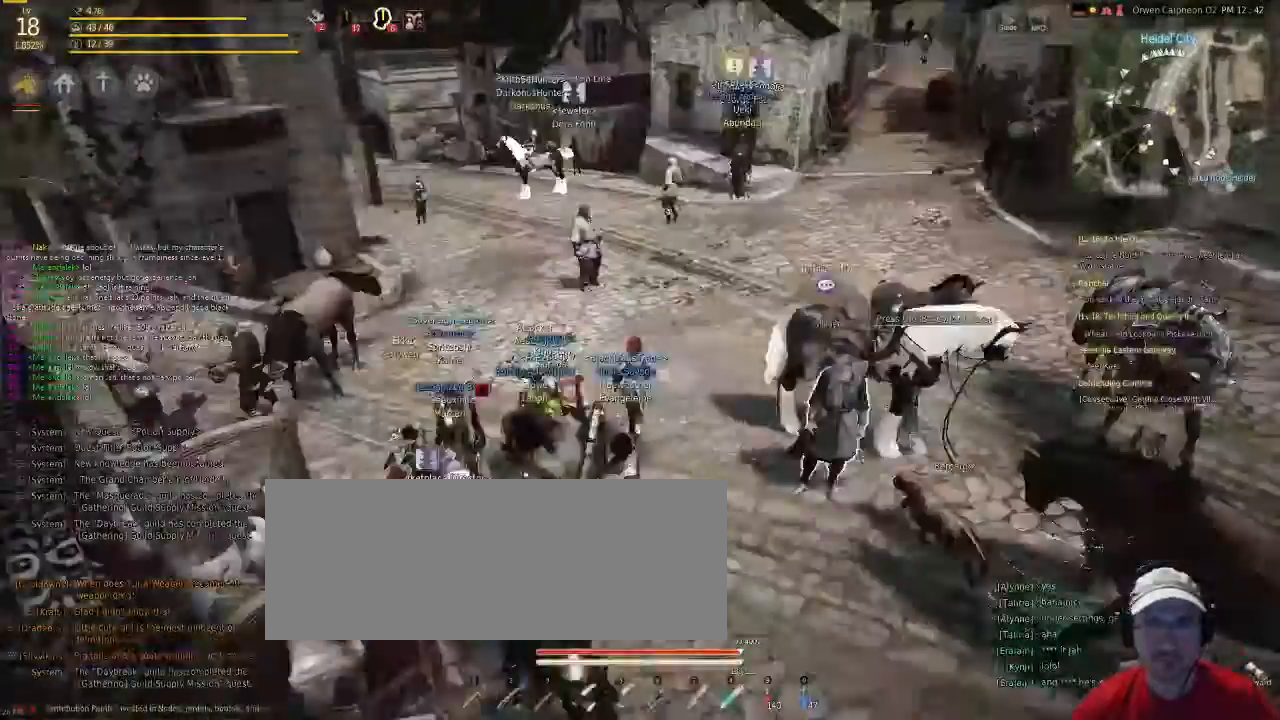
{"keys": ["f"], "mouse": [], "events": []}
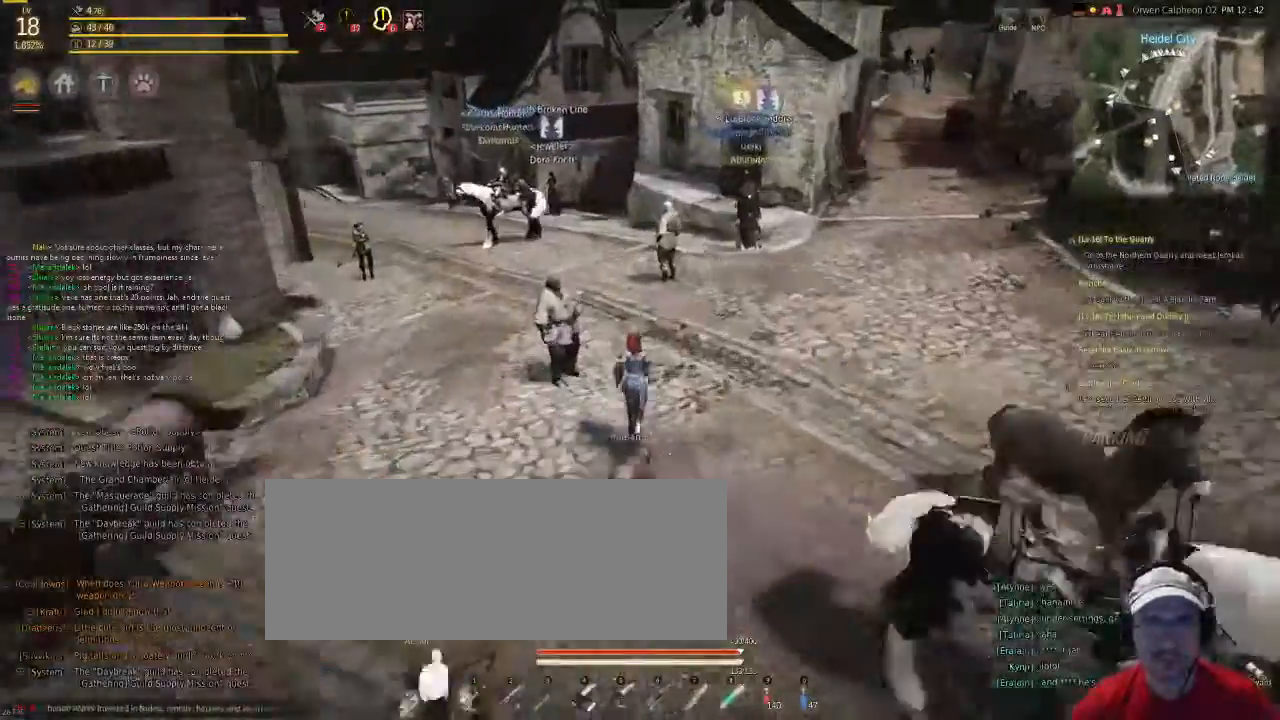
{"keys": ["f"], "mouse": [], "events": []}
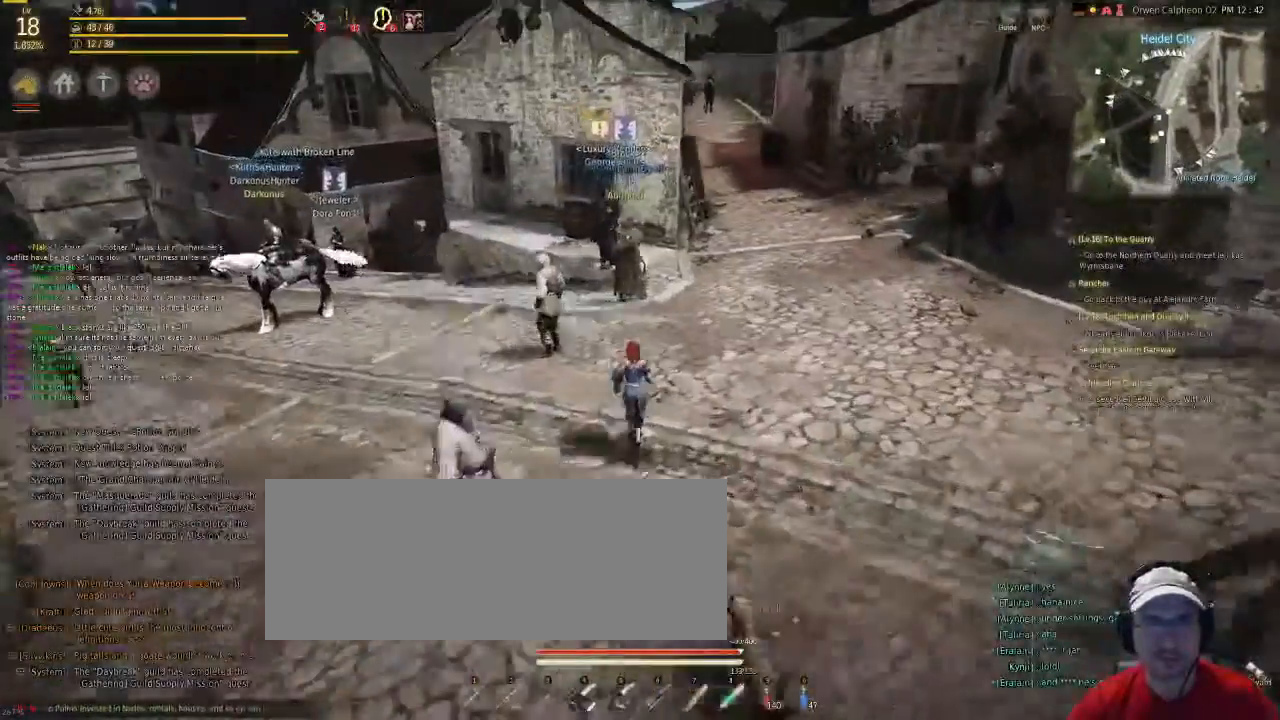
{"keys": ["f", "v"], "mouse": [], "events": [[301, "v", "down"]]}
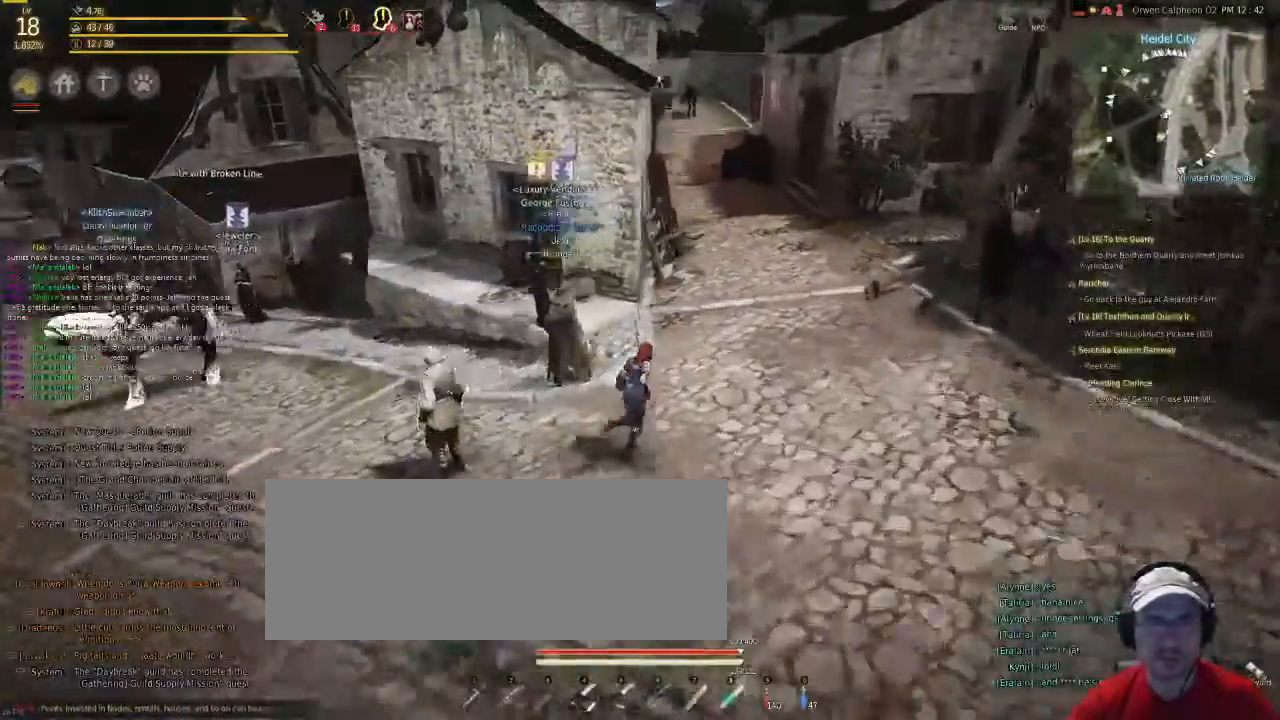
{"keys": [], "mouse": [], "events": [[134, "v", "up"], [267, "f", "up"]]}
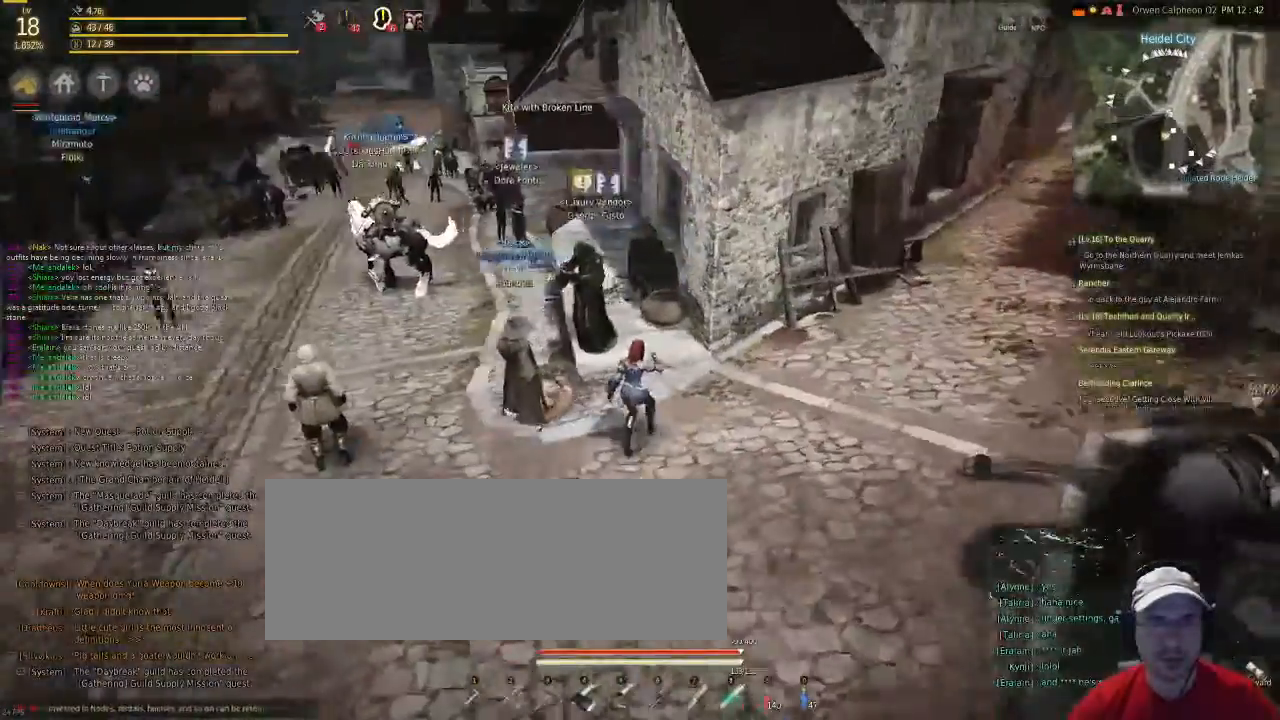
{"keys": [], "mouse": [], "events": [[133, "f", "down"], [267, "f", "up"]]}